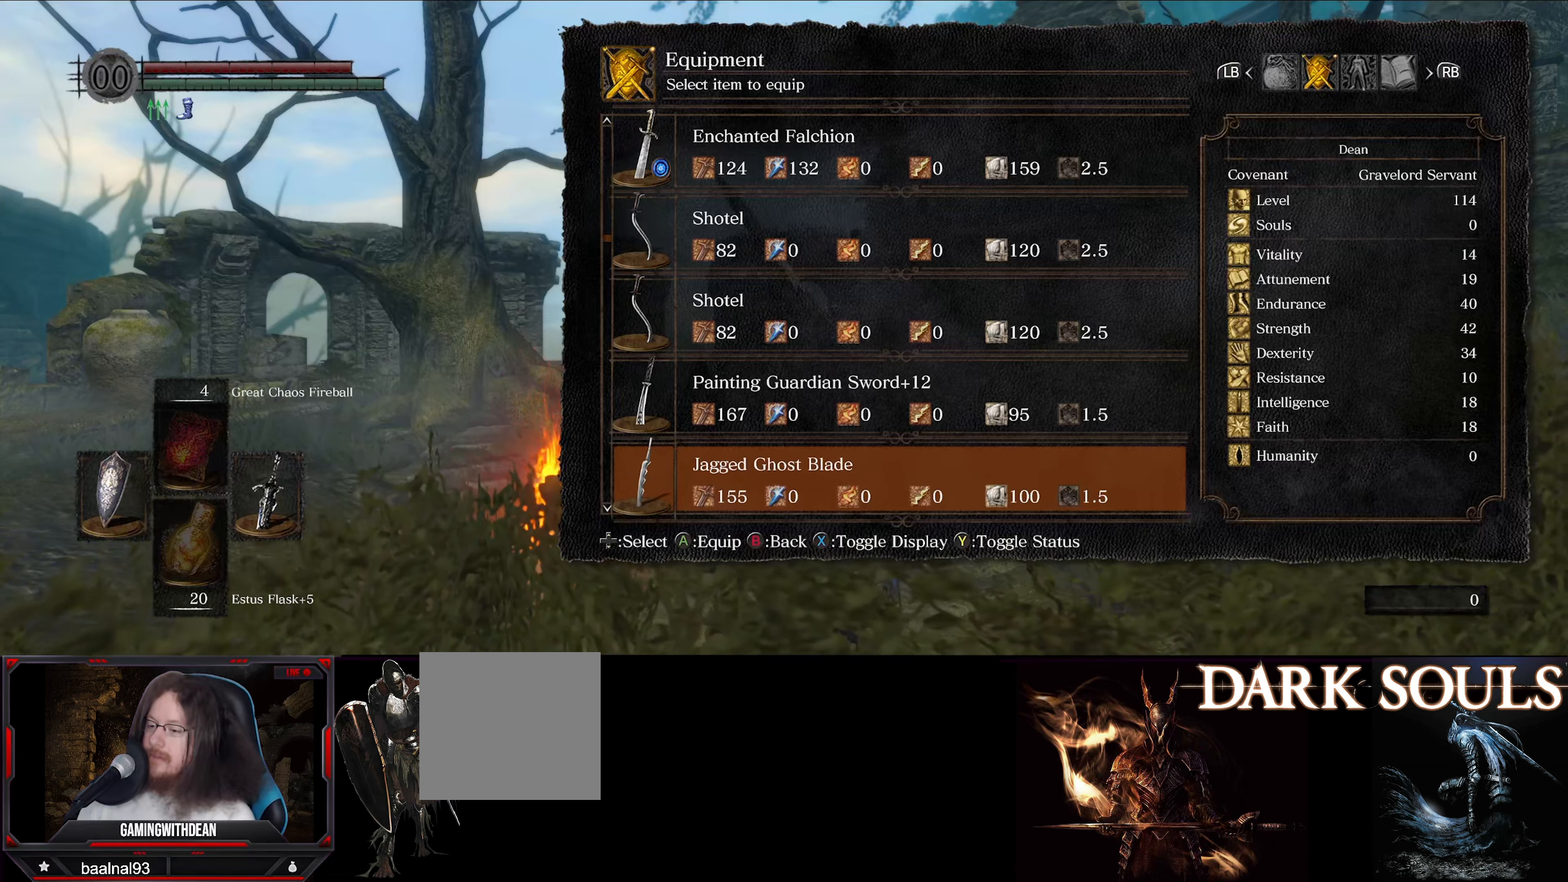
Gameplay with a controller (Xbox layout); each line is a JSON object with the inputs held at the frame after it. "events" lists button and stick changes between this image and that frame as [ms after this image, input, new state], when the widget could be followed in between. Not read: L3 R3.
{"buttons": ["DPAD_DOWN"], "left_stick": "center", "right_stick": "center", "events": []}
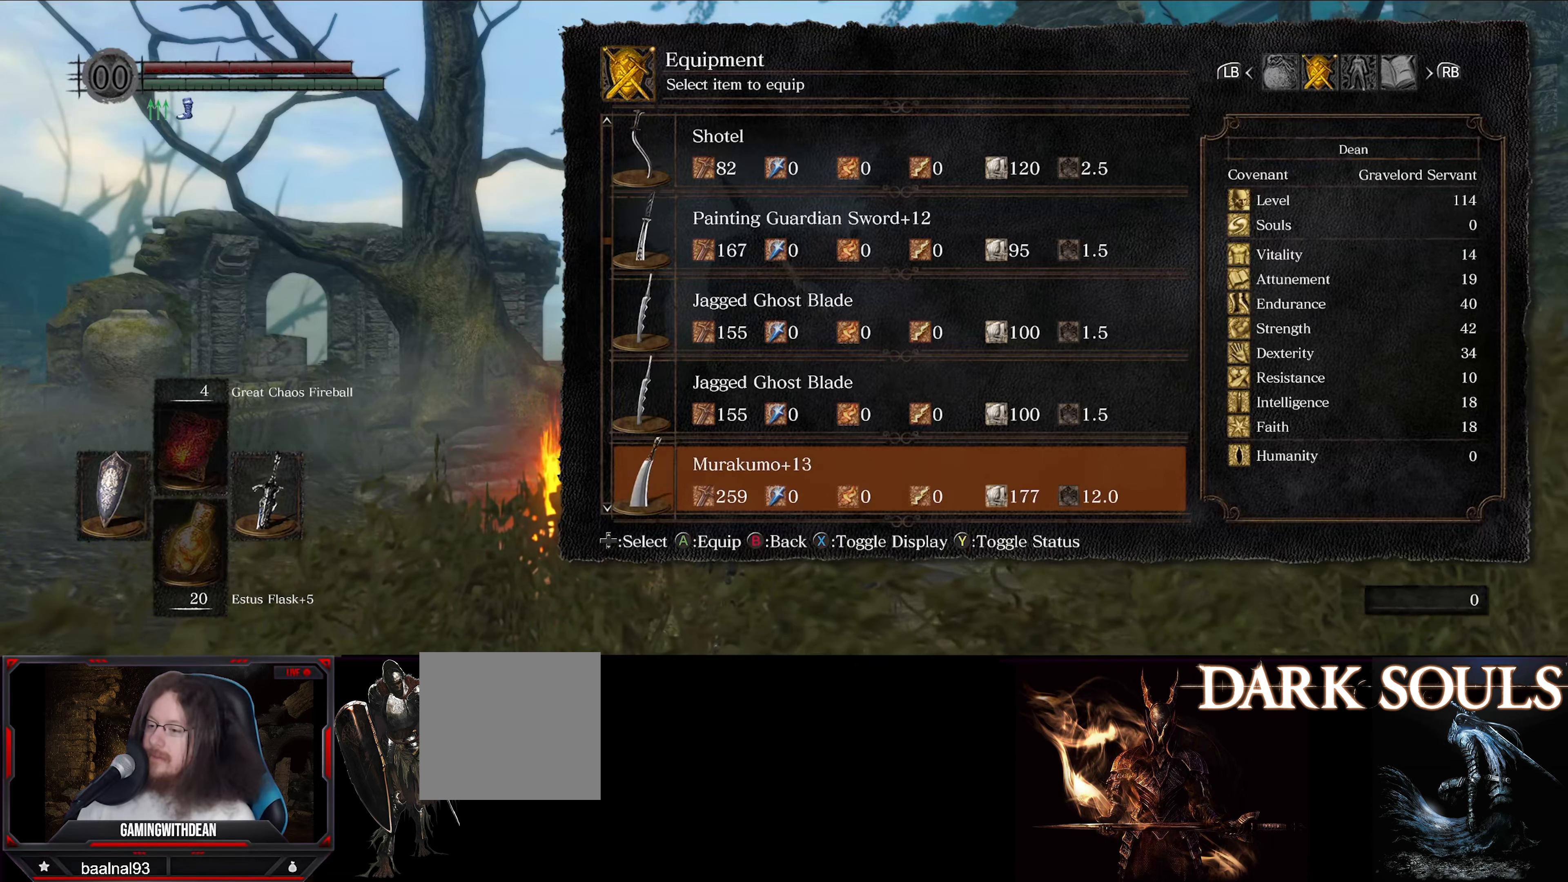
{"buttons": [], "left_stick": "center", "right_stick": "center", "events": [[33, "DPAD_DOWN", "up"]]}
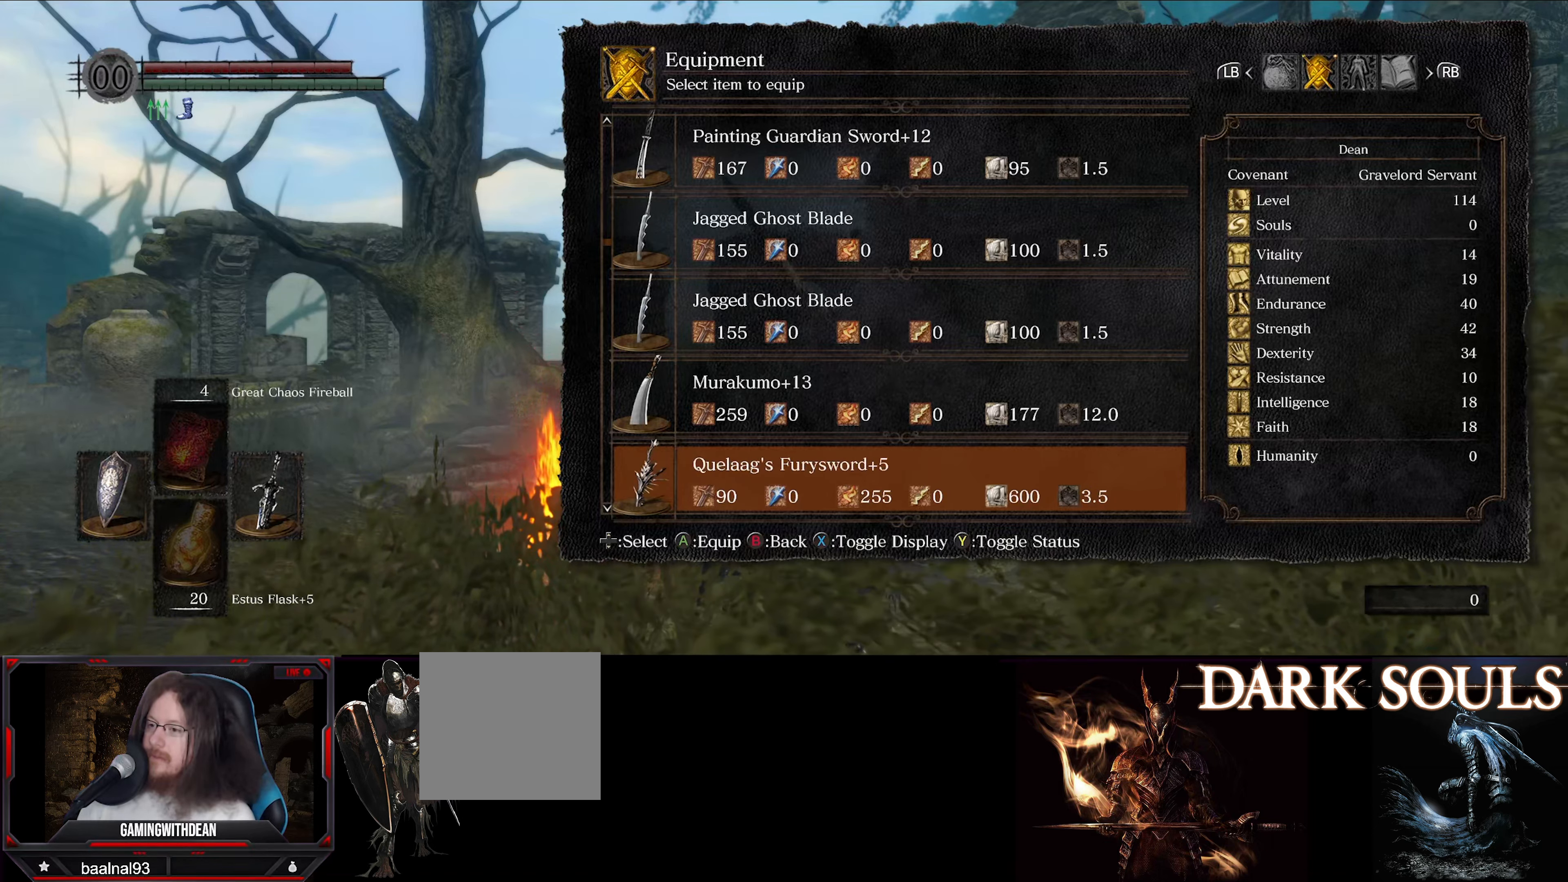
{"buttons": [], "left_stick": "center", "right_stick": "center", "events": [[150, "DPAD_DOWN", "down"], [316, "DPAD_DOWN", "up"]]}
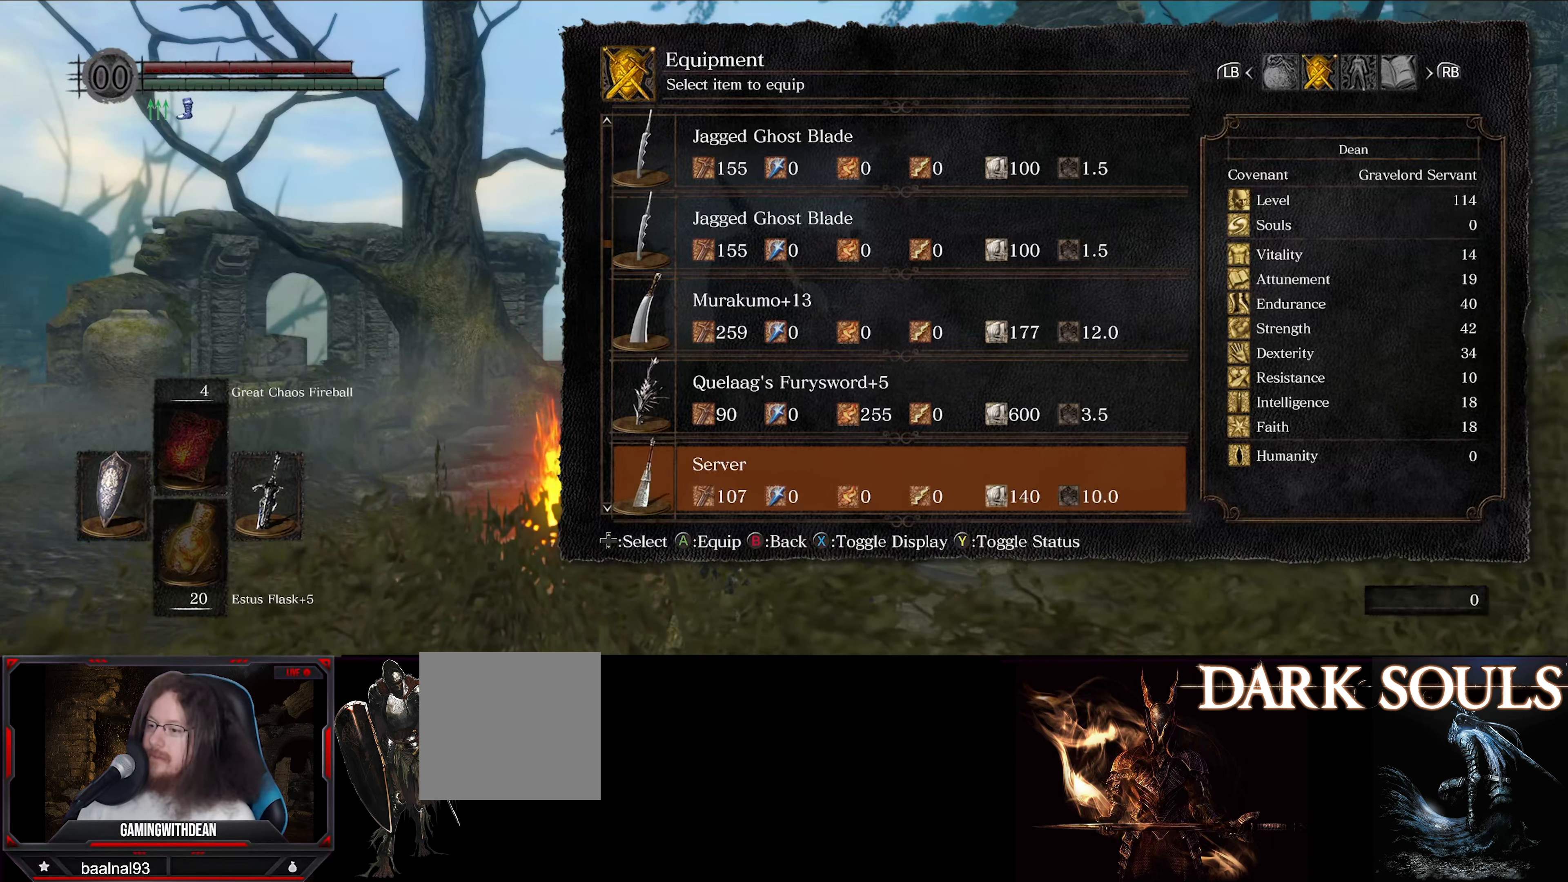
{"buttons": [], "left_stick": "center", "right_stick": "center", "events": []}
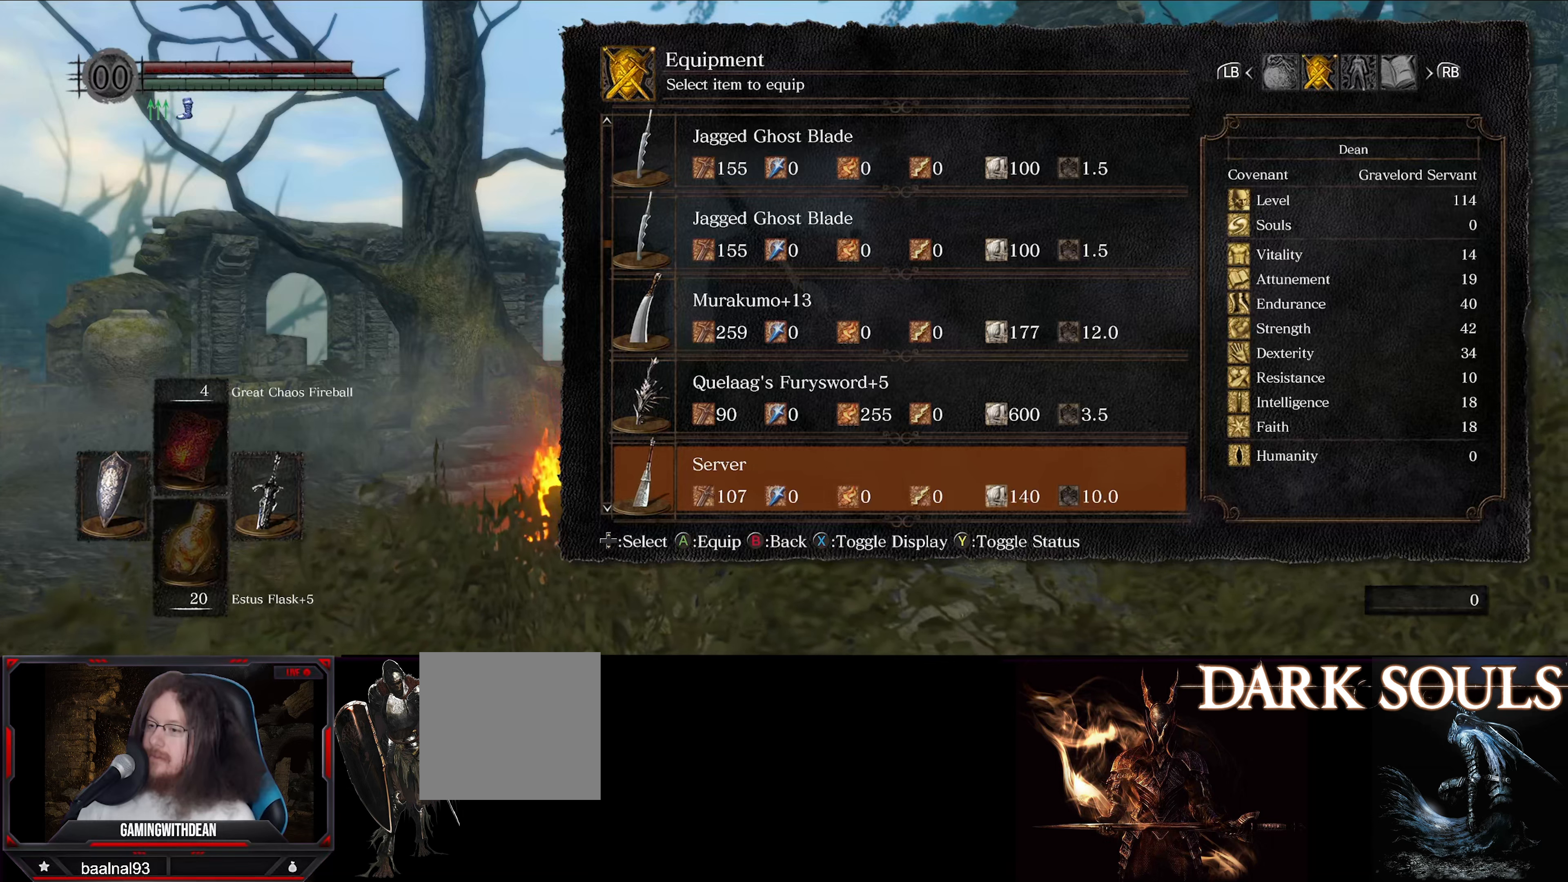
{"buttons": [], "left_stick": "center", "right_stick": "center", "events": []}
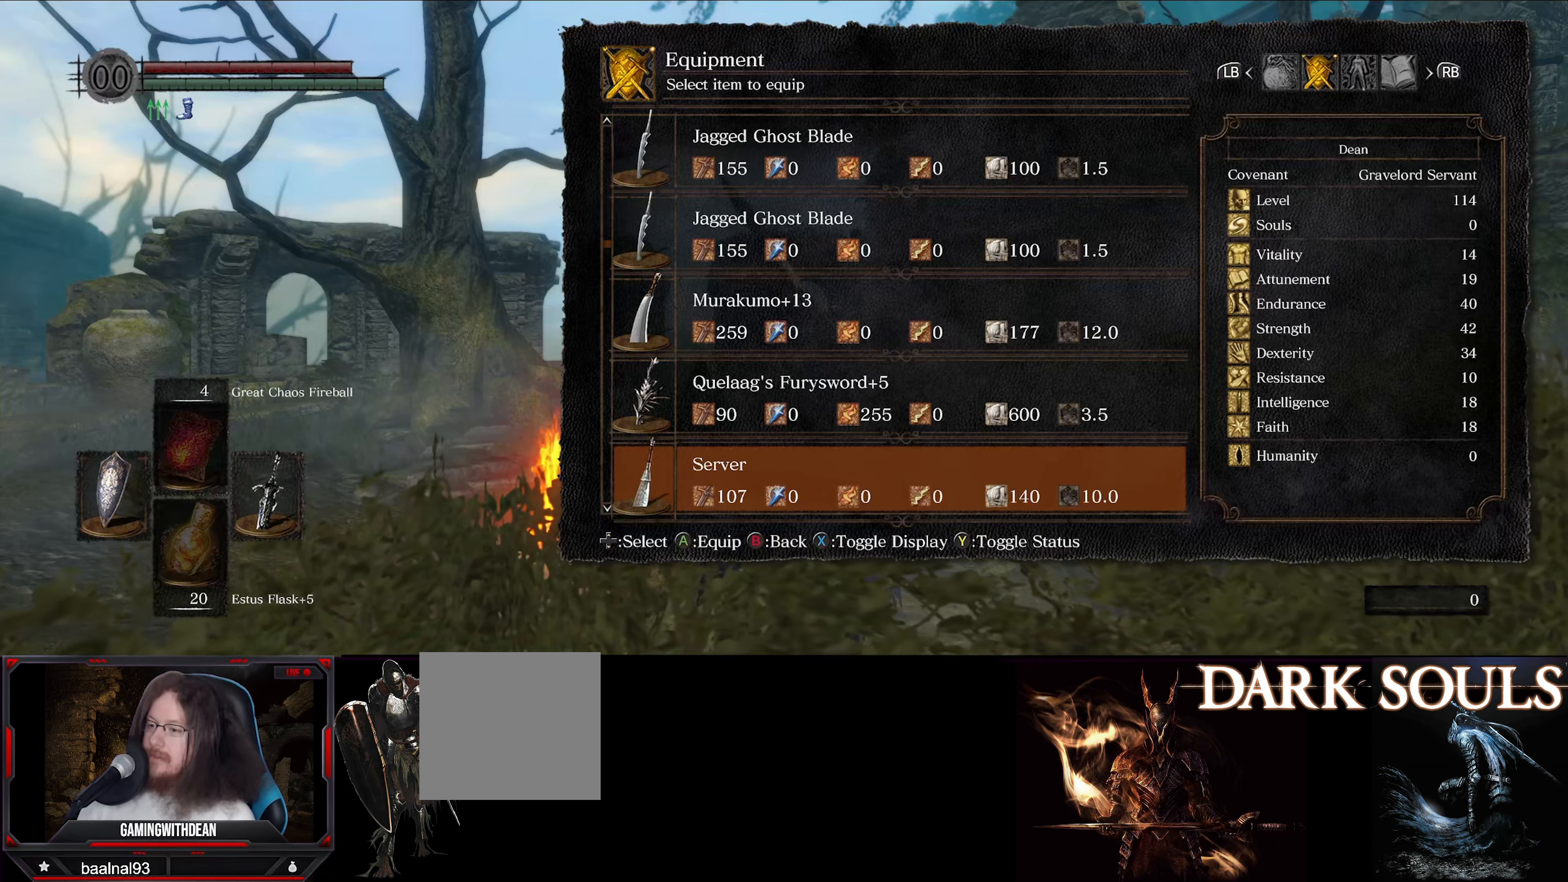
{"buttons": [], "left_stick": "center", "right_stick": "center", "events": []}
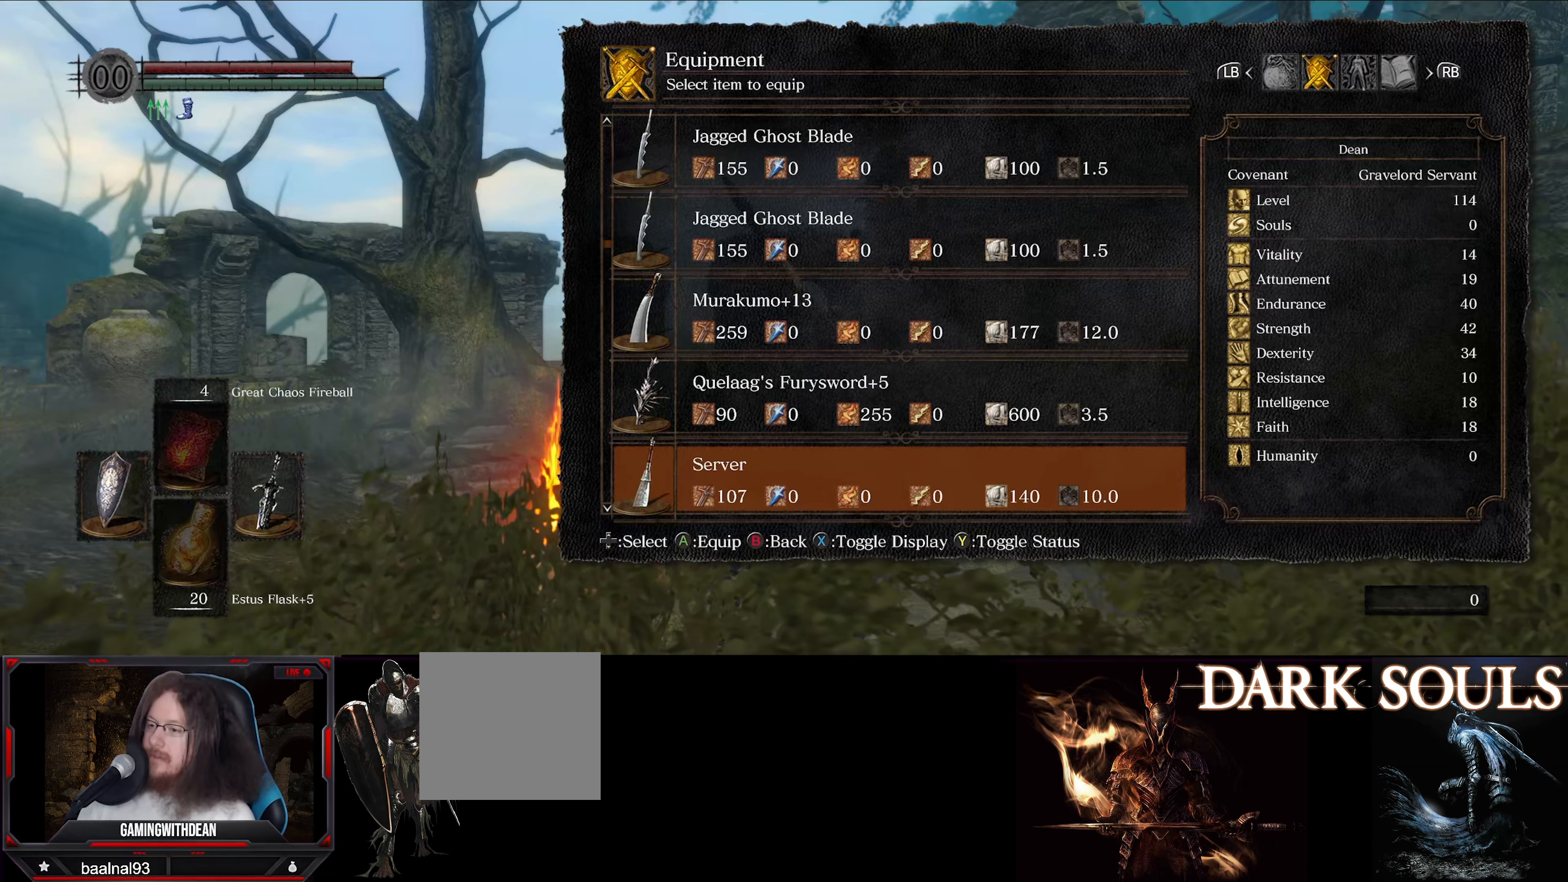
{"buttons": [], "left_stick": "center", "right_stick": "center", "events": [[167, "DPAD_DOWN", "down"], [333, "DPAD_DOWN", "up"]]}
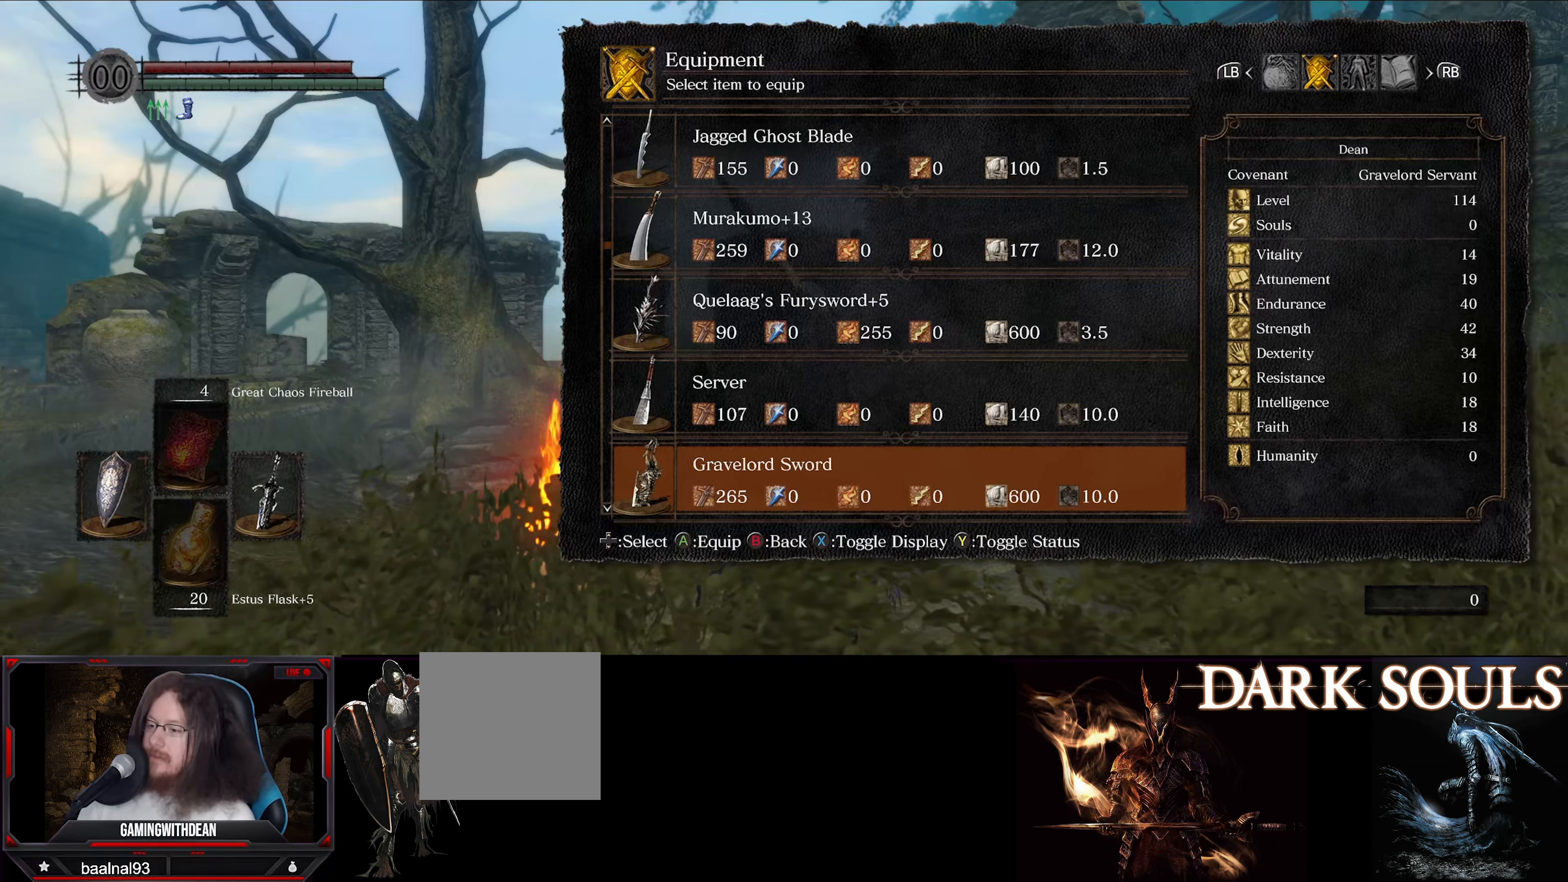
{"buttons": [], "left_stick": "center", "right_stick": "center", "events": []}
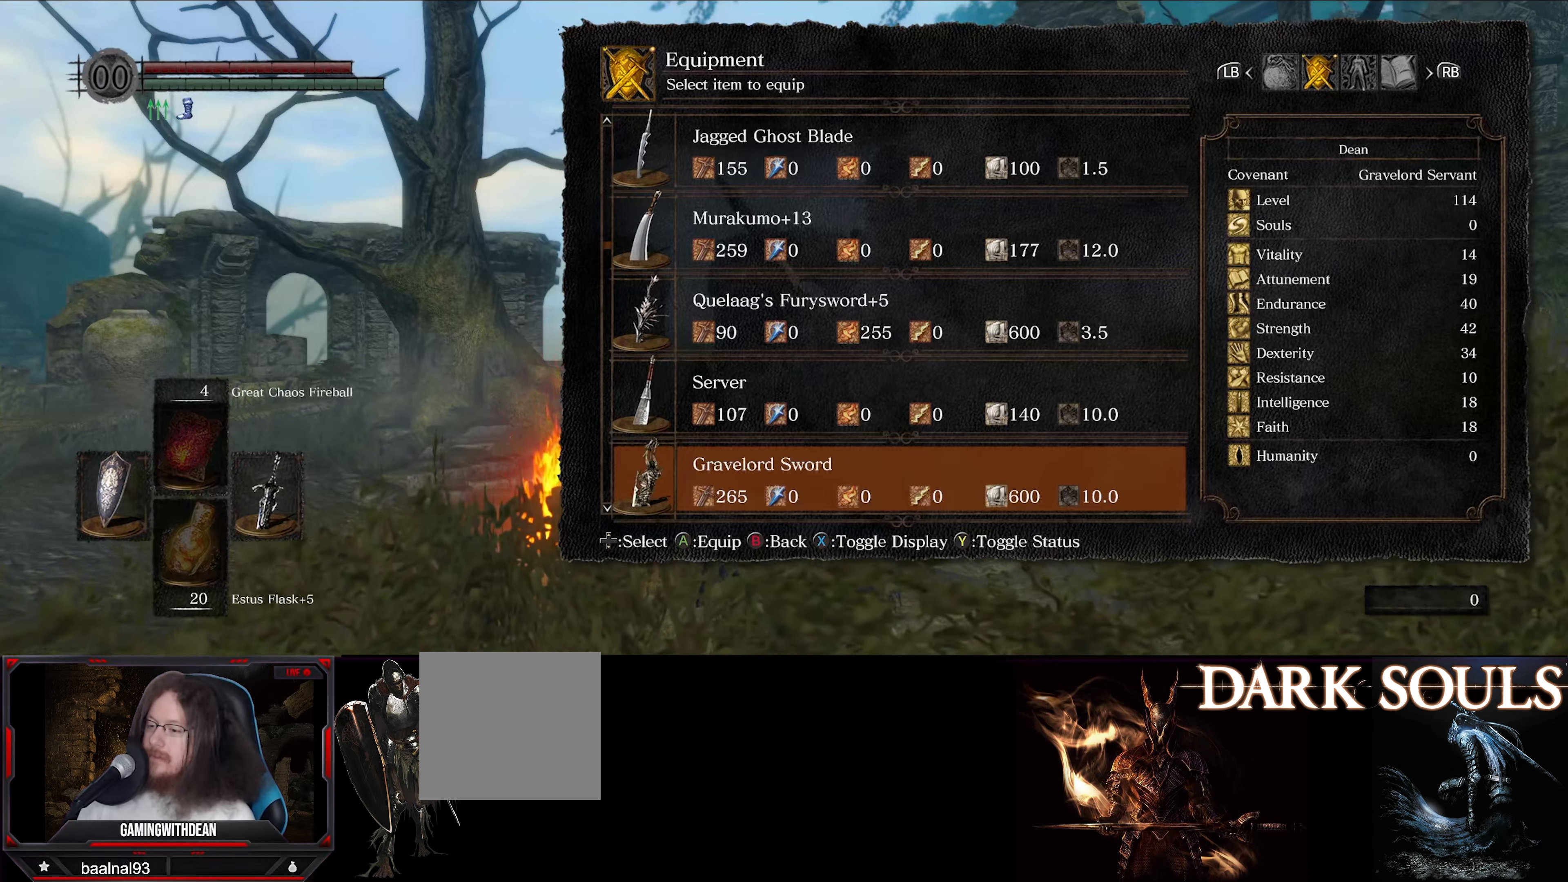
{"buttons": ["DPAD_DOWN"], "left_stick": "center", "right_stick": "center", "events": [[250, "DPAD_DOWN", "down"]]}
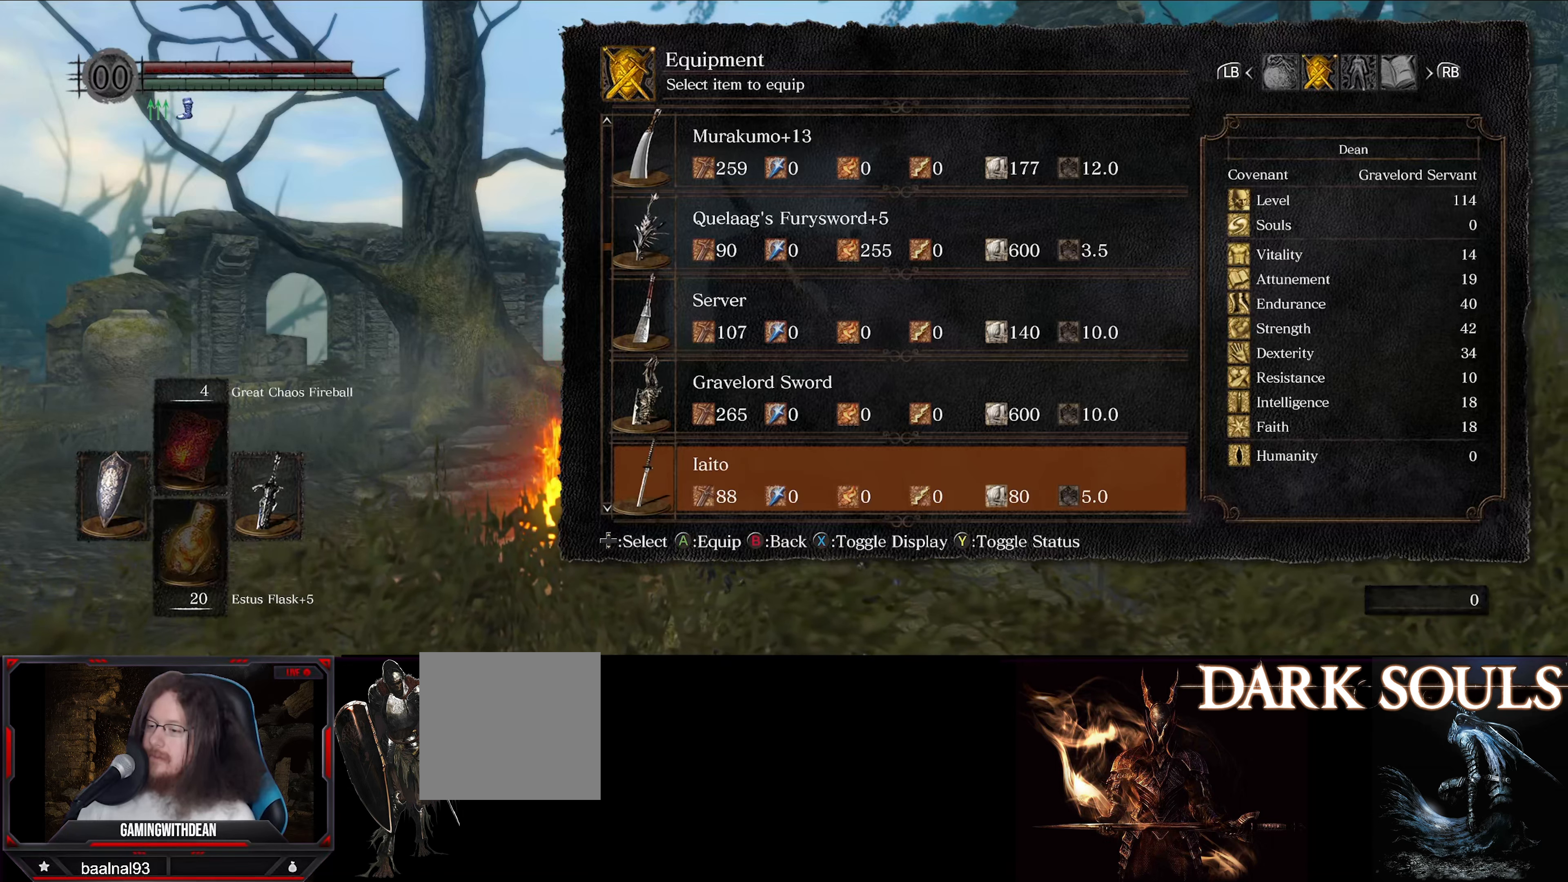
{"buttons": ["DPAD_DOWN"], "left_stick": "center", "right_stick": "center", "events": []}
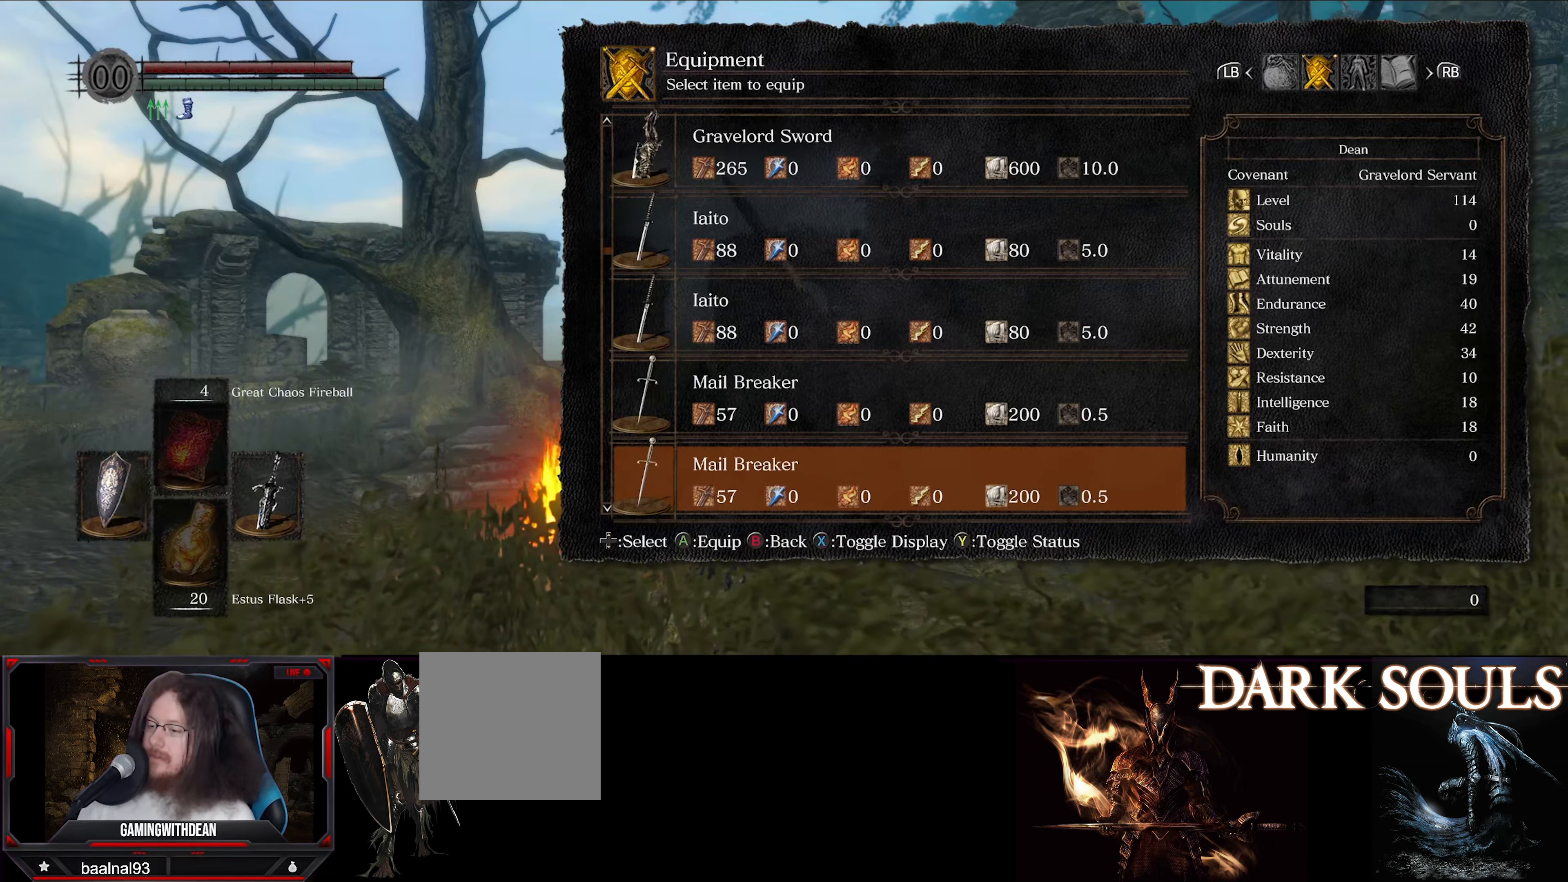
{"buttons": ["DPAD_DOWN"], "left_stick": "center", "right_stick": "center", "events": []}
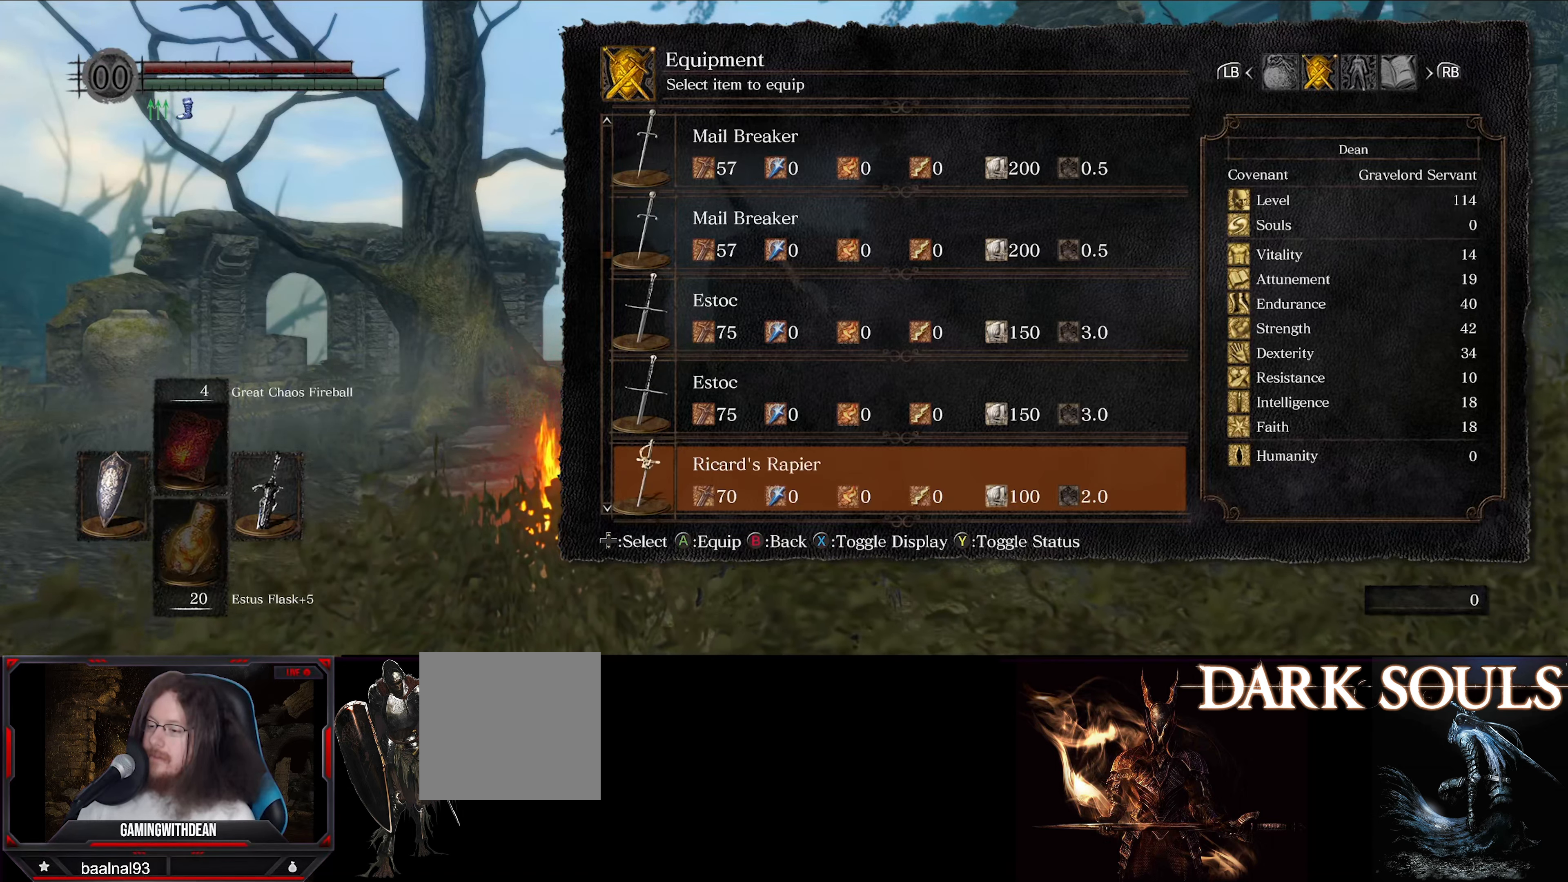
{"buttons": [], "left_stick": "center", "right_stick": "center", "events": [[500, "DPAD_DOWN", "up"]]}
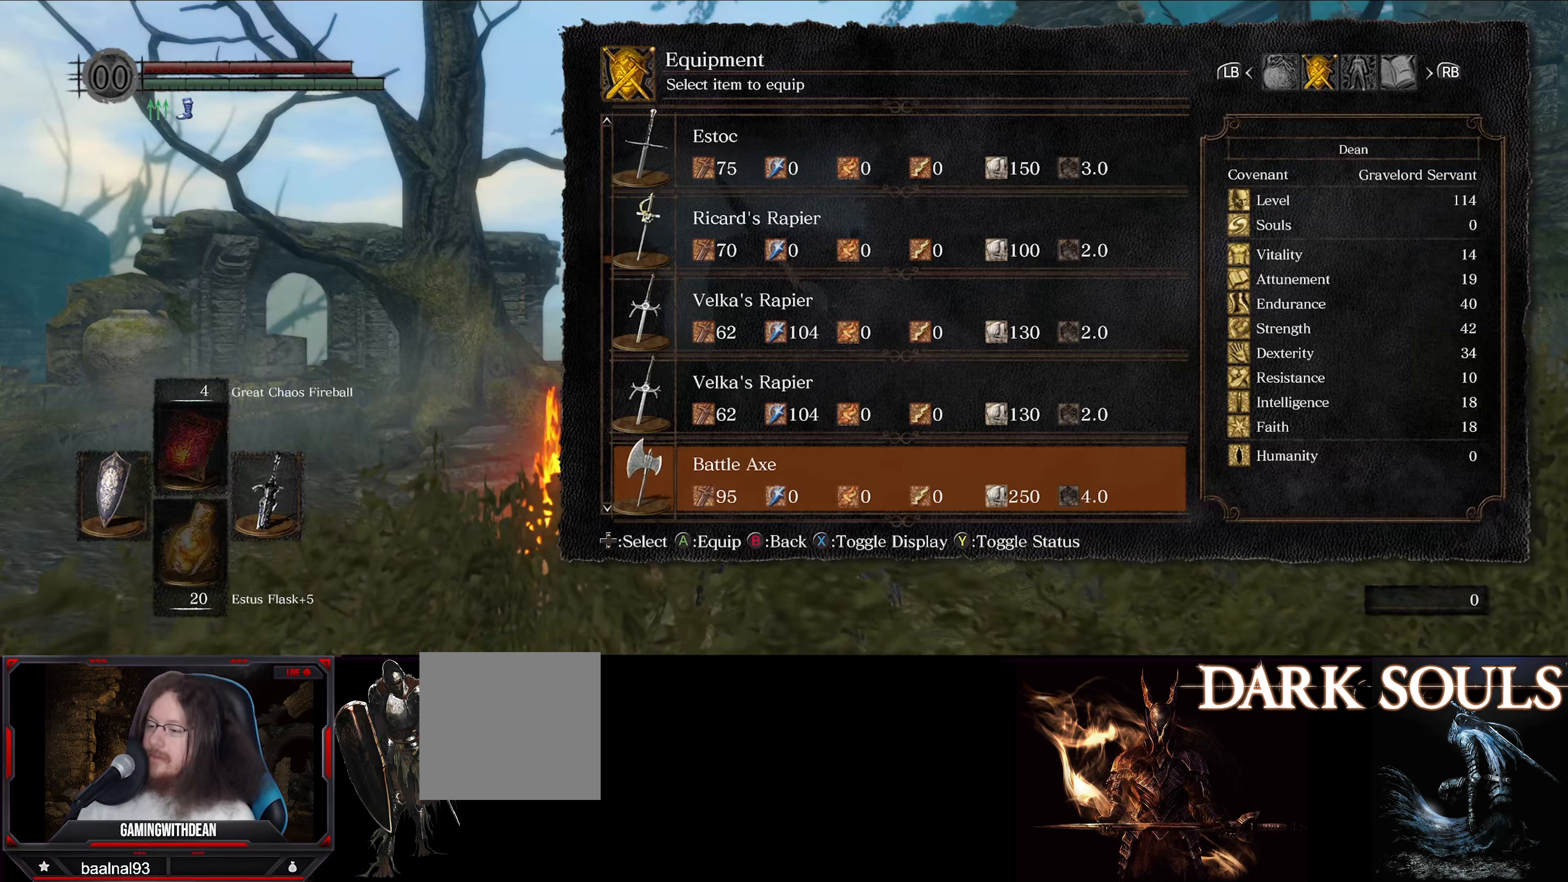
{"buttons": ["DPAD_DOWN"], "left_stick": "center", "right_stick": "center", "events": [[350, "DPAD_DOWN", "down"]]}
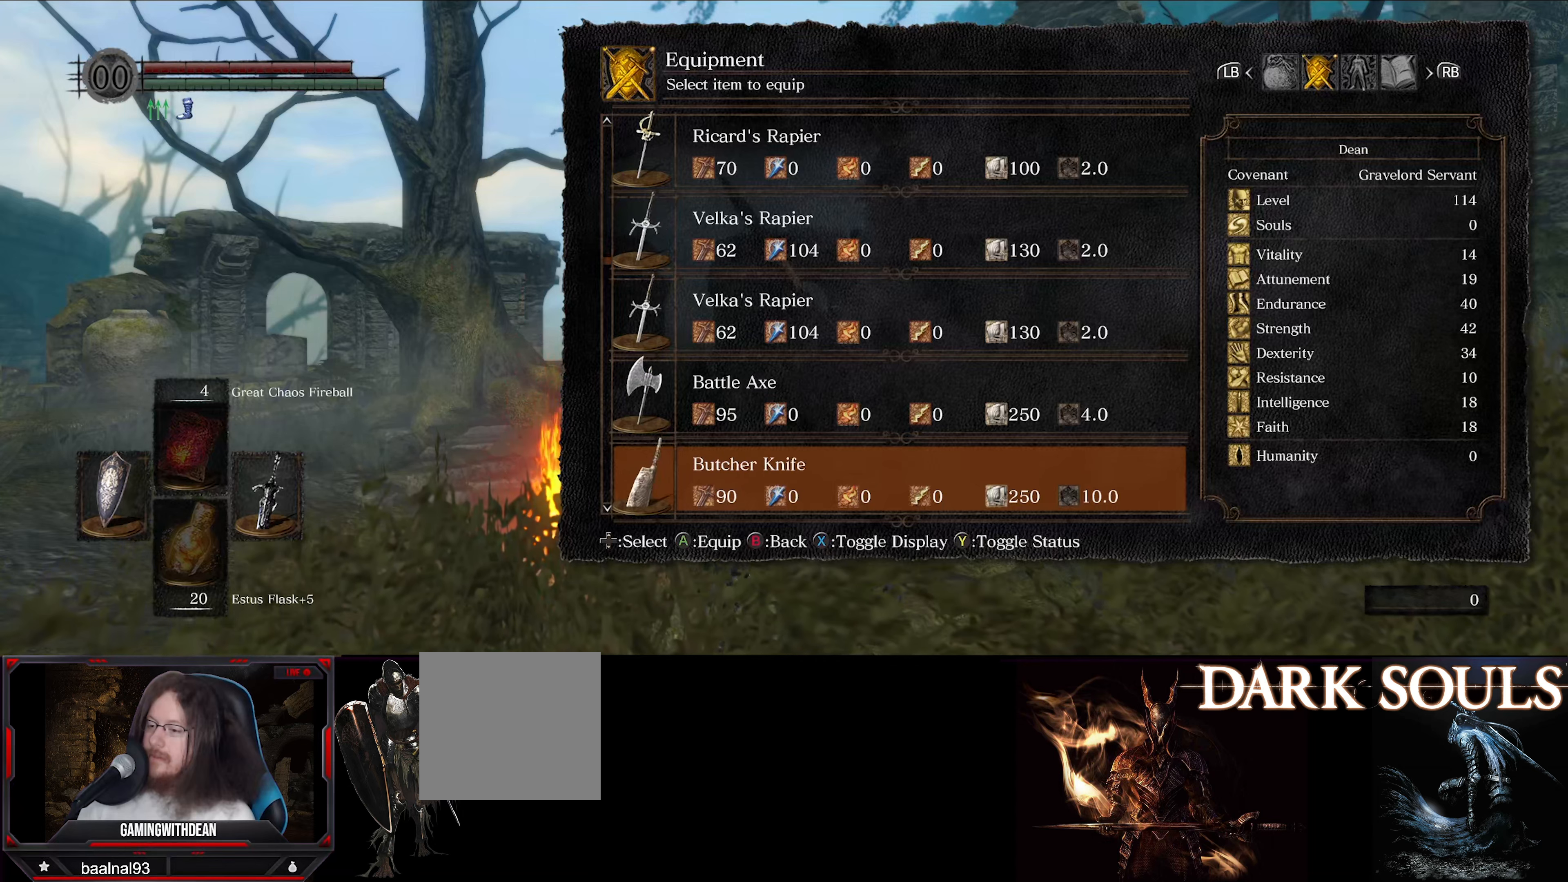
{"buttons": [], "left_stick": "center", "right_stick": "center", "events": [[34, "DPAD_DOWN", "up"], [234, "DPAD_DOWN", "down"], [384, "DPAD_DOWN", "up"]]}
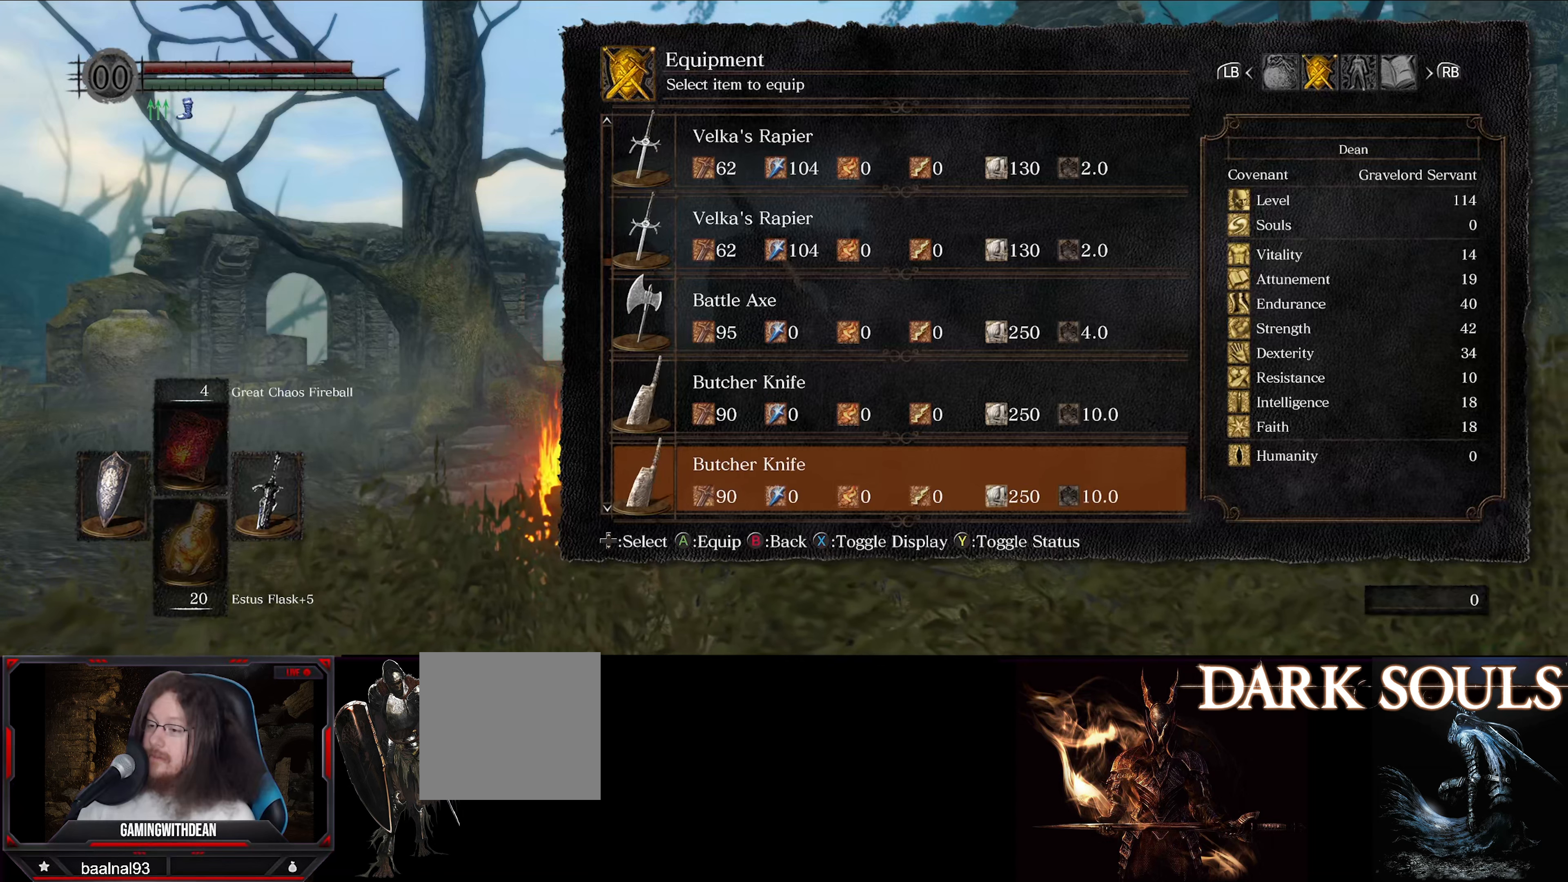
{"buttons": [], "left_stick": "center", "right_stick": "center", "events": []}
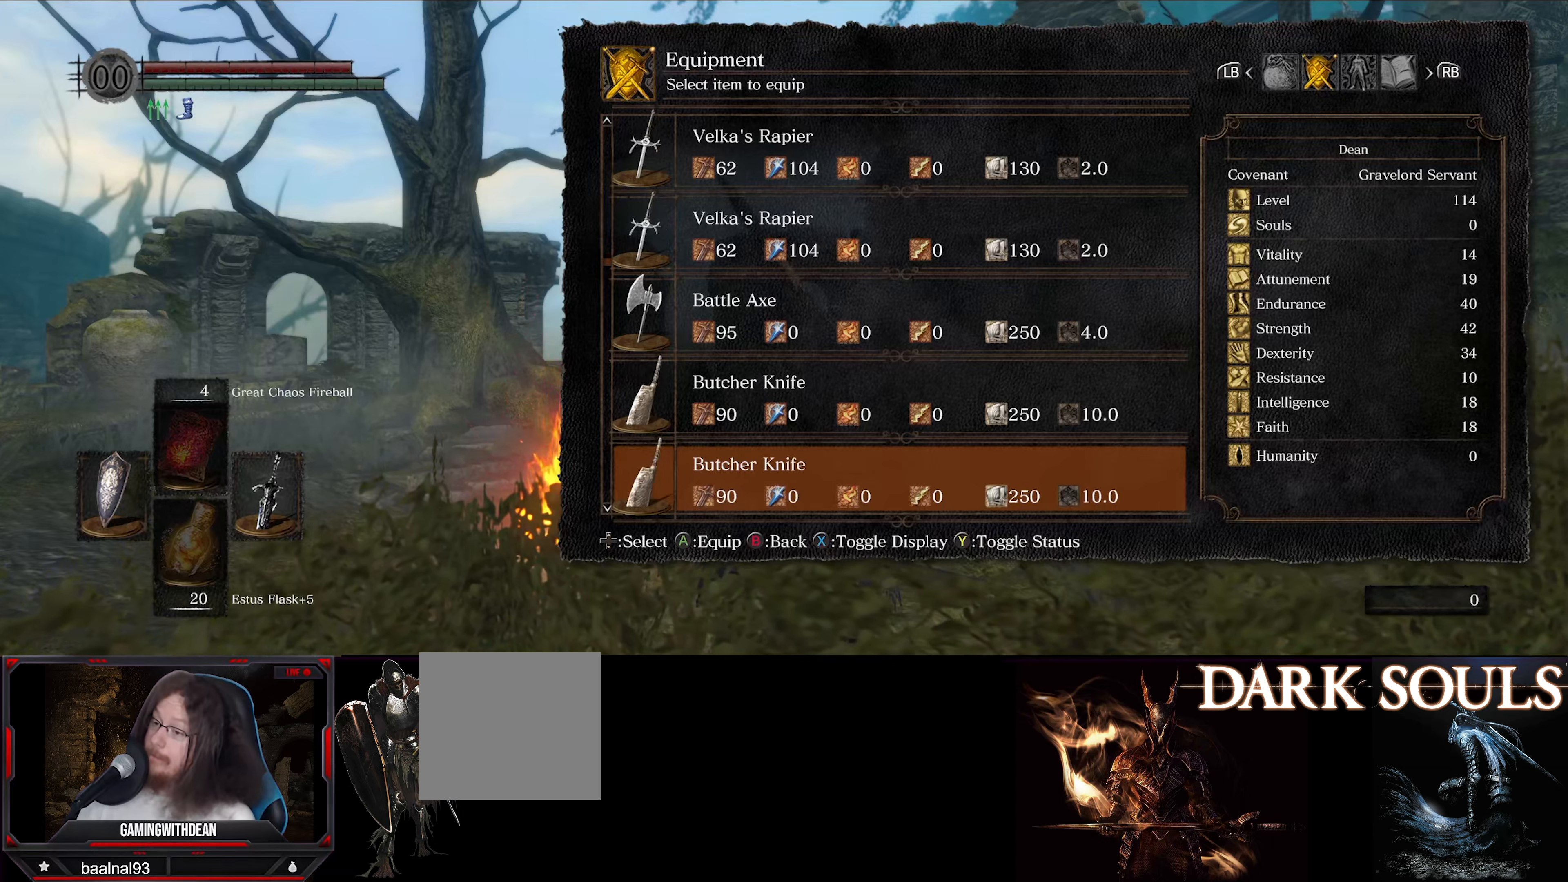
{"buttons": ["DPAD_UP"], "left_stick": "center", "right_stick": "center", "events": [[100, "DPAD_UP", "down"], [217, "DPAD_UP", "up"], [300, "DPAD_UP", "down"], [384, "DPAD_UP", "up"], [467, "DPAD_UP", "down"]]}
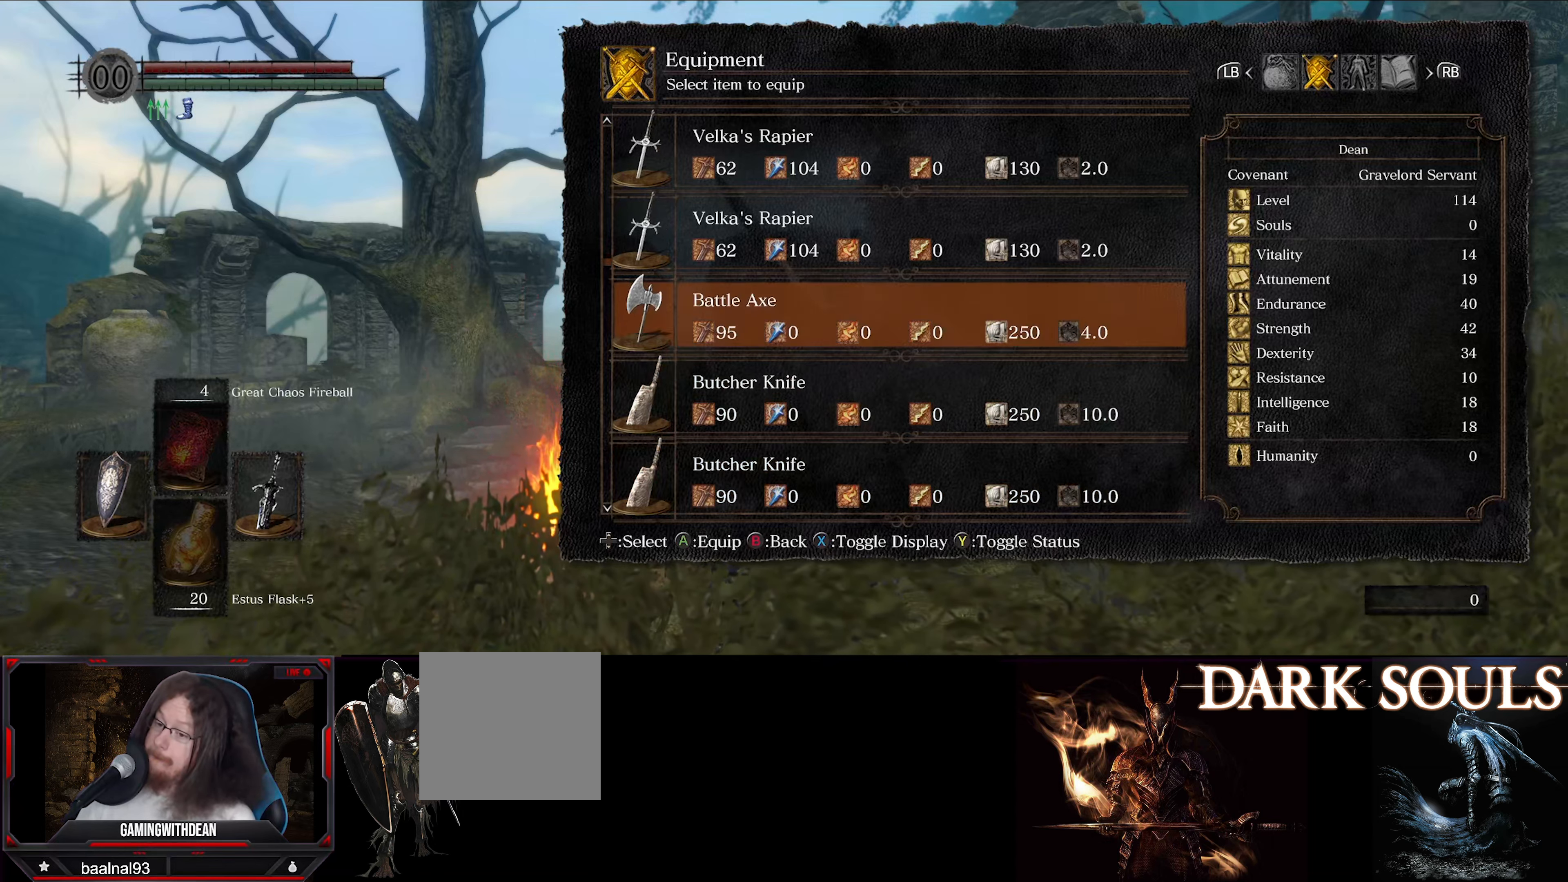
{"buttons": [], "left_stick": "center", "right_stick": "center", "events": [[84, "DPAD_UP", "up"], [200, "X", "down"], [300, "X", "up"]]}